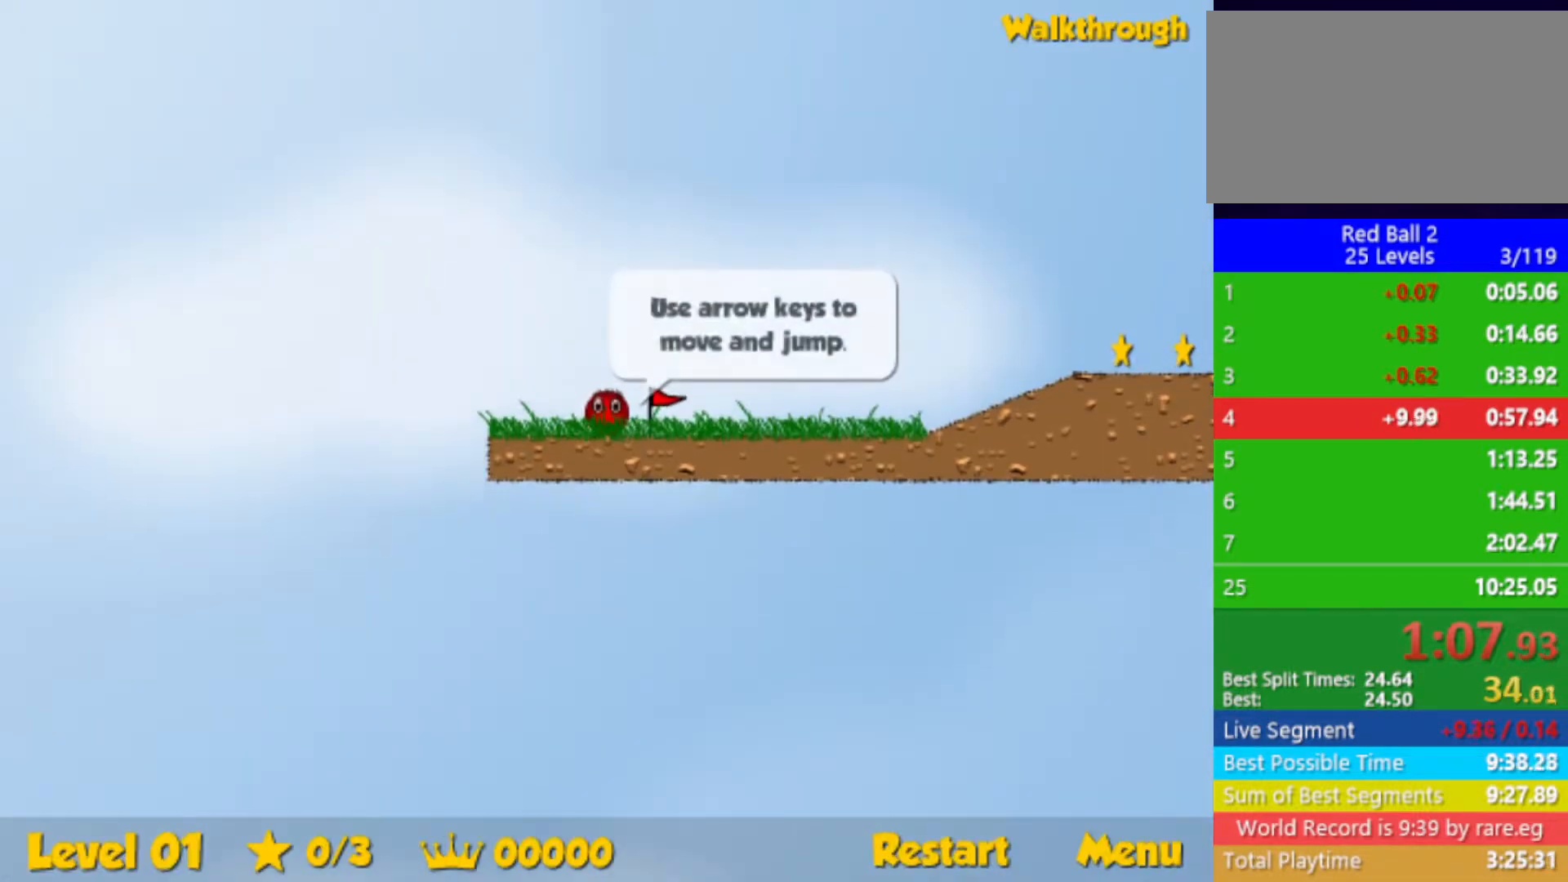
Gameplay with keyboard; each line is a JSON object with the keys held at the frame after it. "events" lists presses ("down") and releases ("up") of "down", "left", "p", "r", "right" and "up" between this image and that frame as [ms after this image, input, new state], when the widget could be followed in between. No other keys are recorded. Mouse input is not recorded.
{"keys": ["right"], "events": [[200, "right", "down"]]}
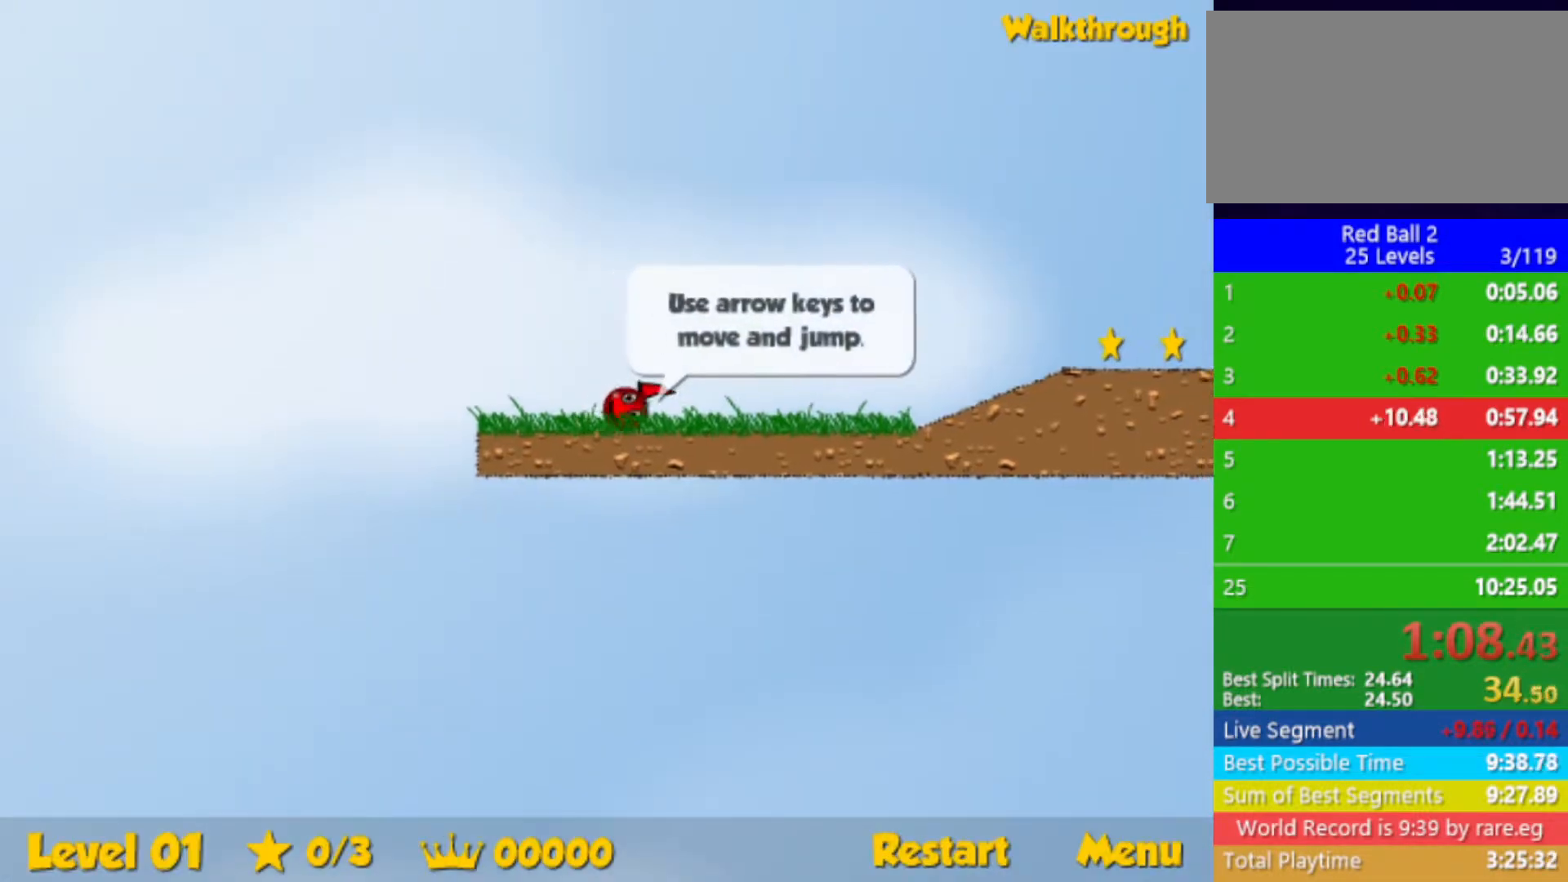
{"keys": ["right"], "events": []}
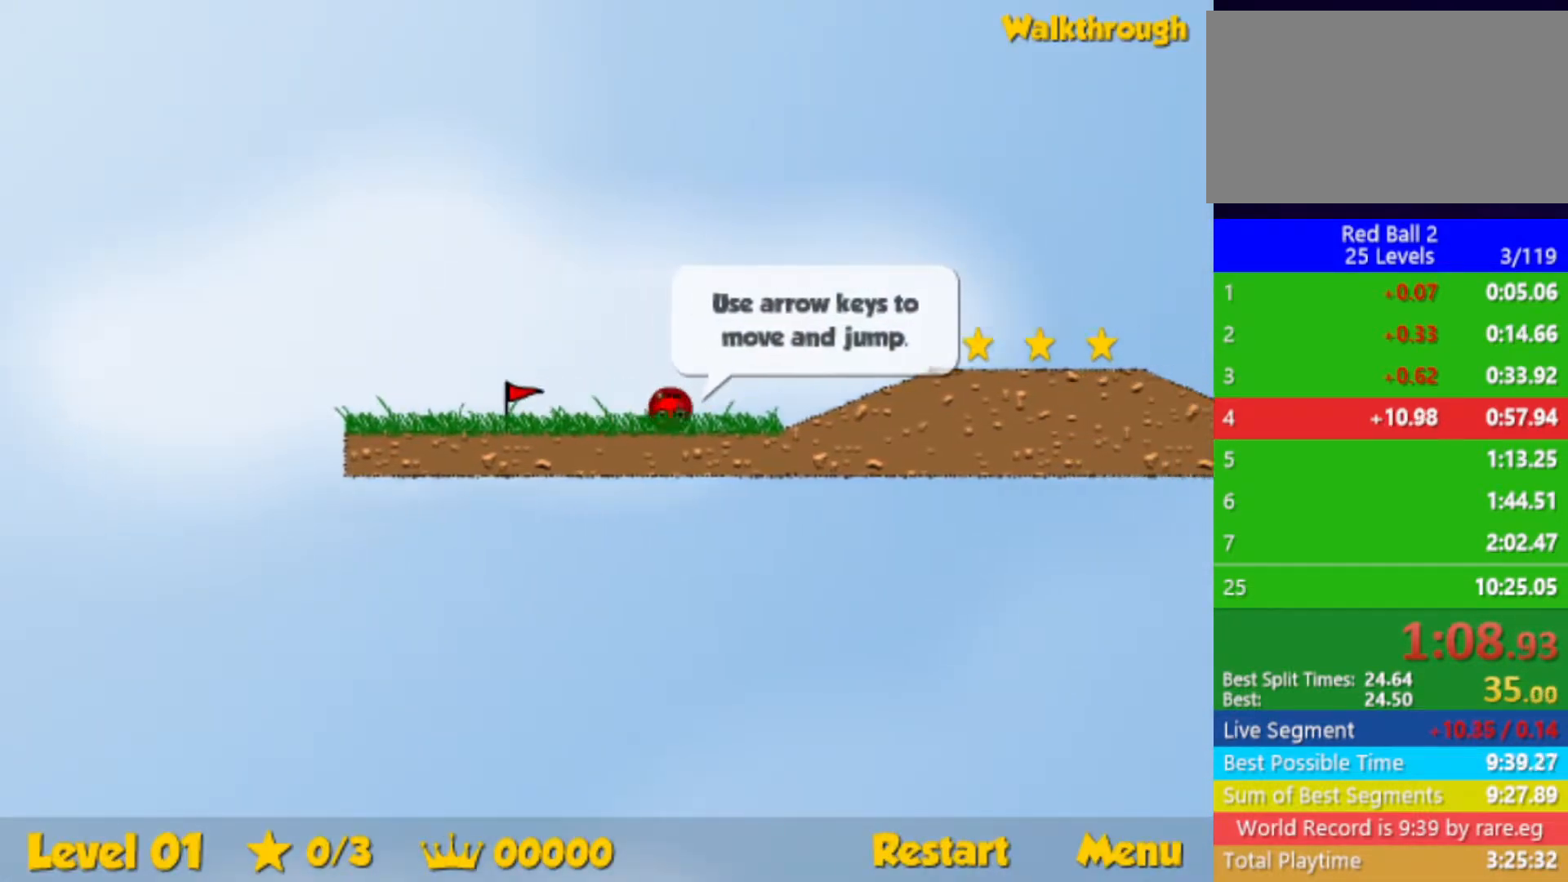
{"keys": ["right", "up"], "events": [[150, "up", "down"], [200, "up", "up"], [483, "up", "down"]]}
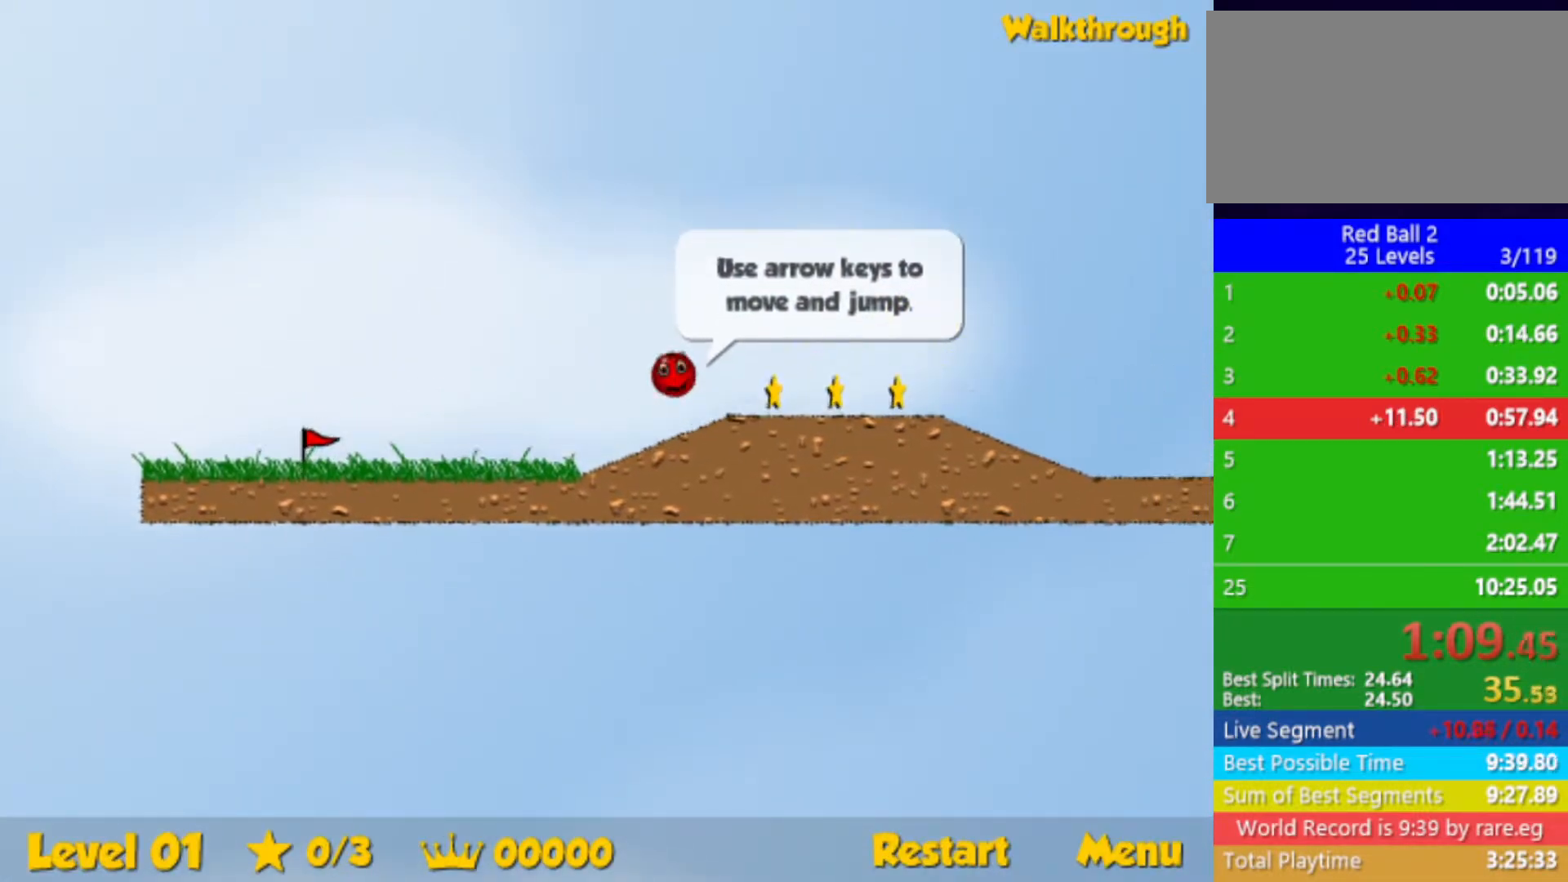
{"keys": ["right"], "events": [[167, "up", "up"]]}
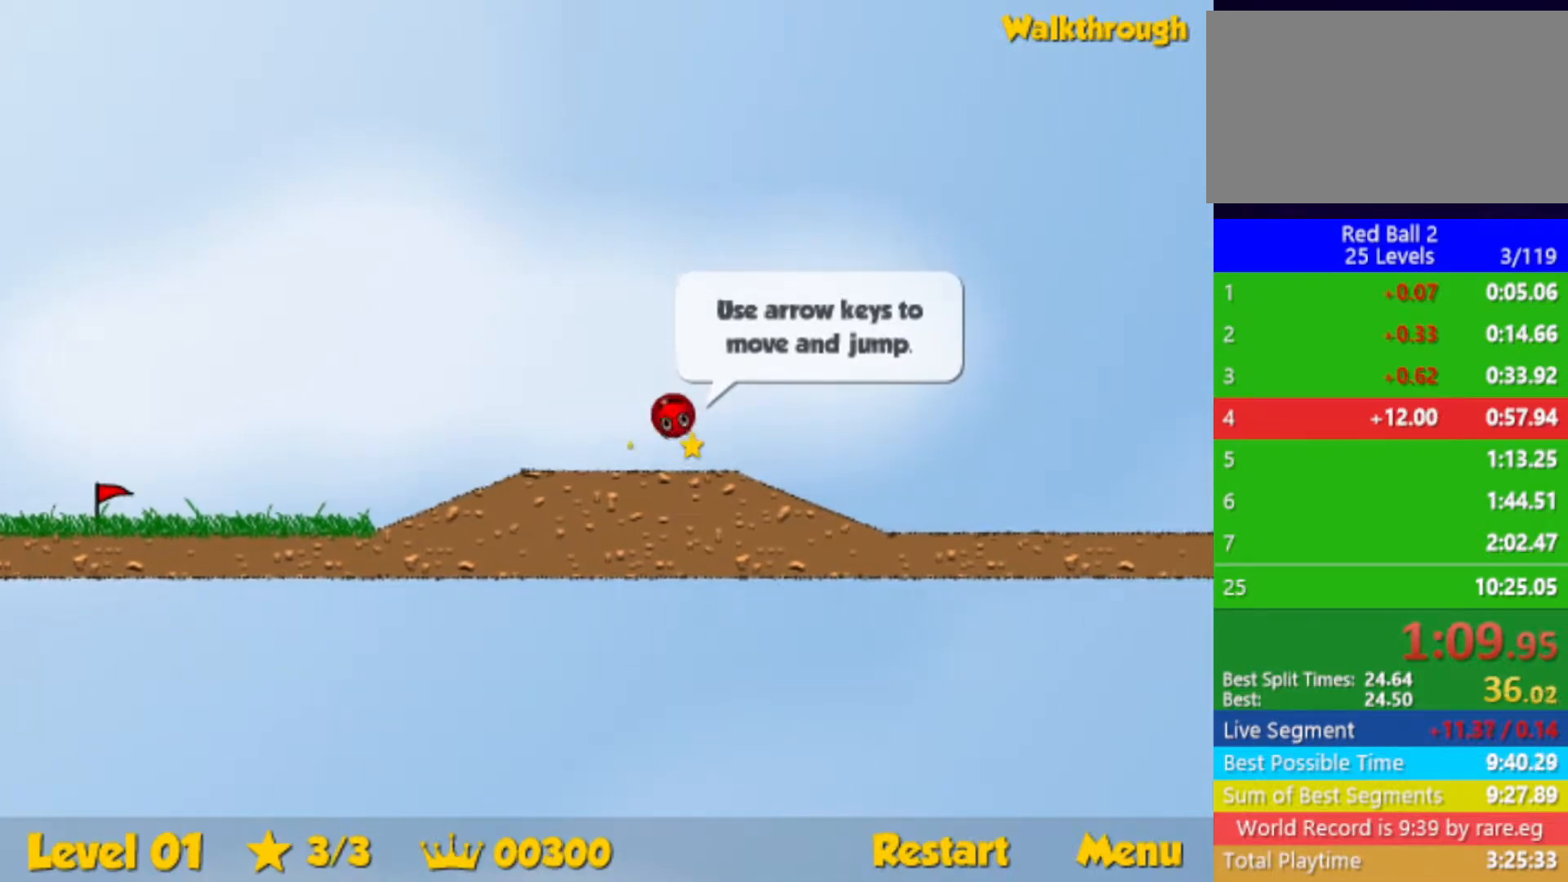
{"keys": ["right", "up"], "events": [[500, "up", "down"]]}
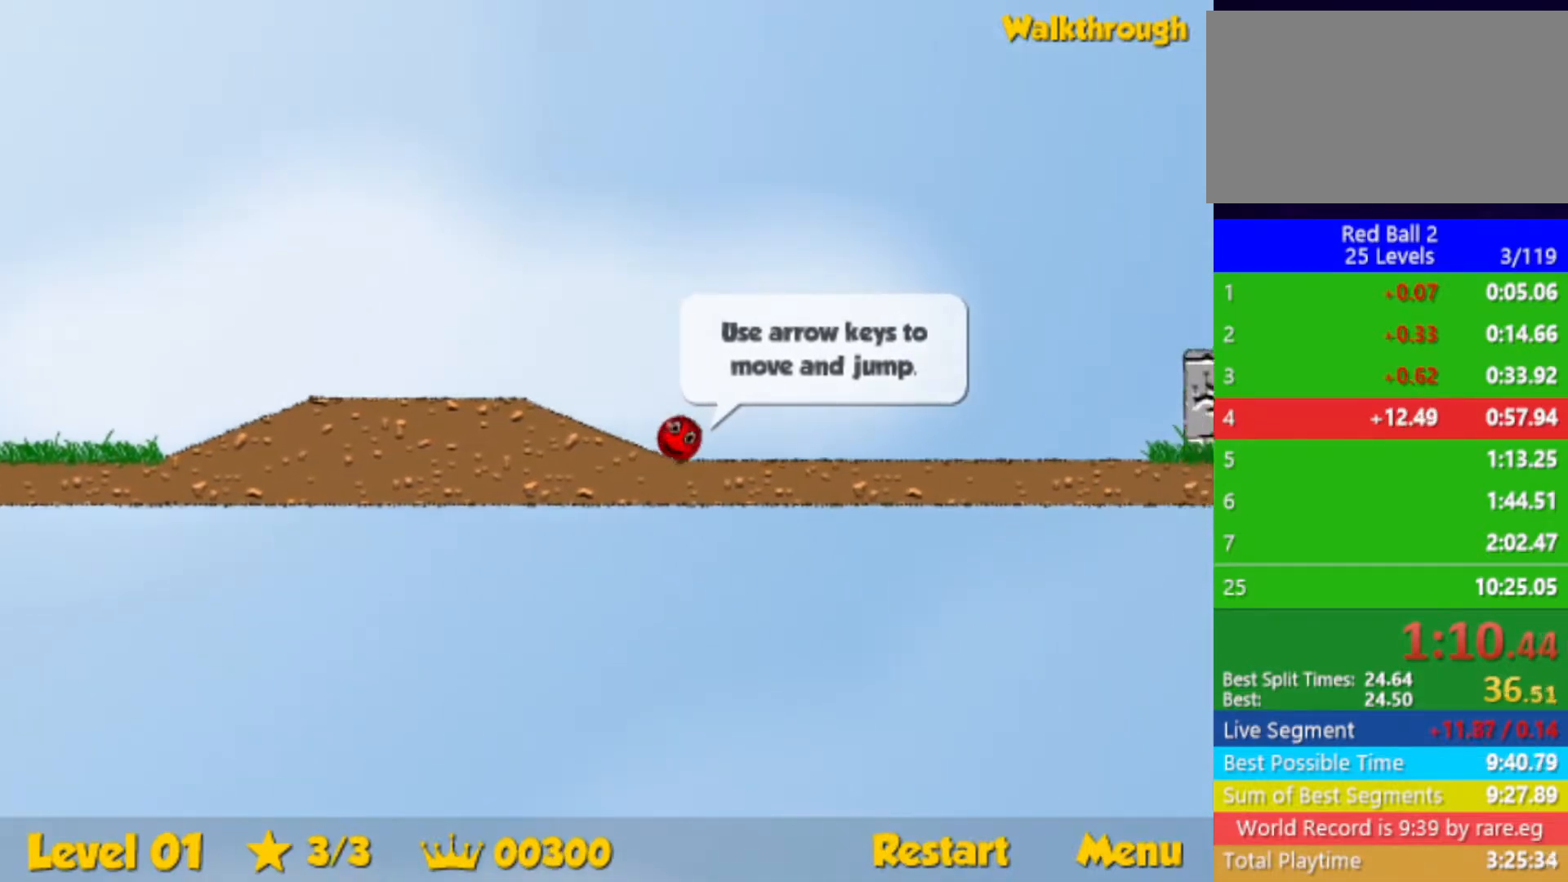
{"keys": ["right", "up"], "events": []}
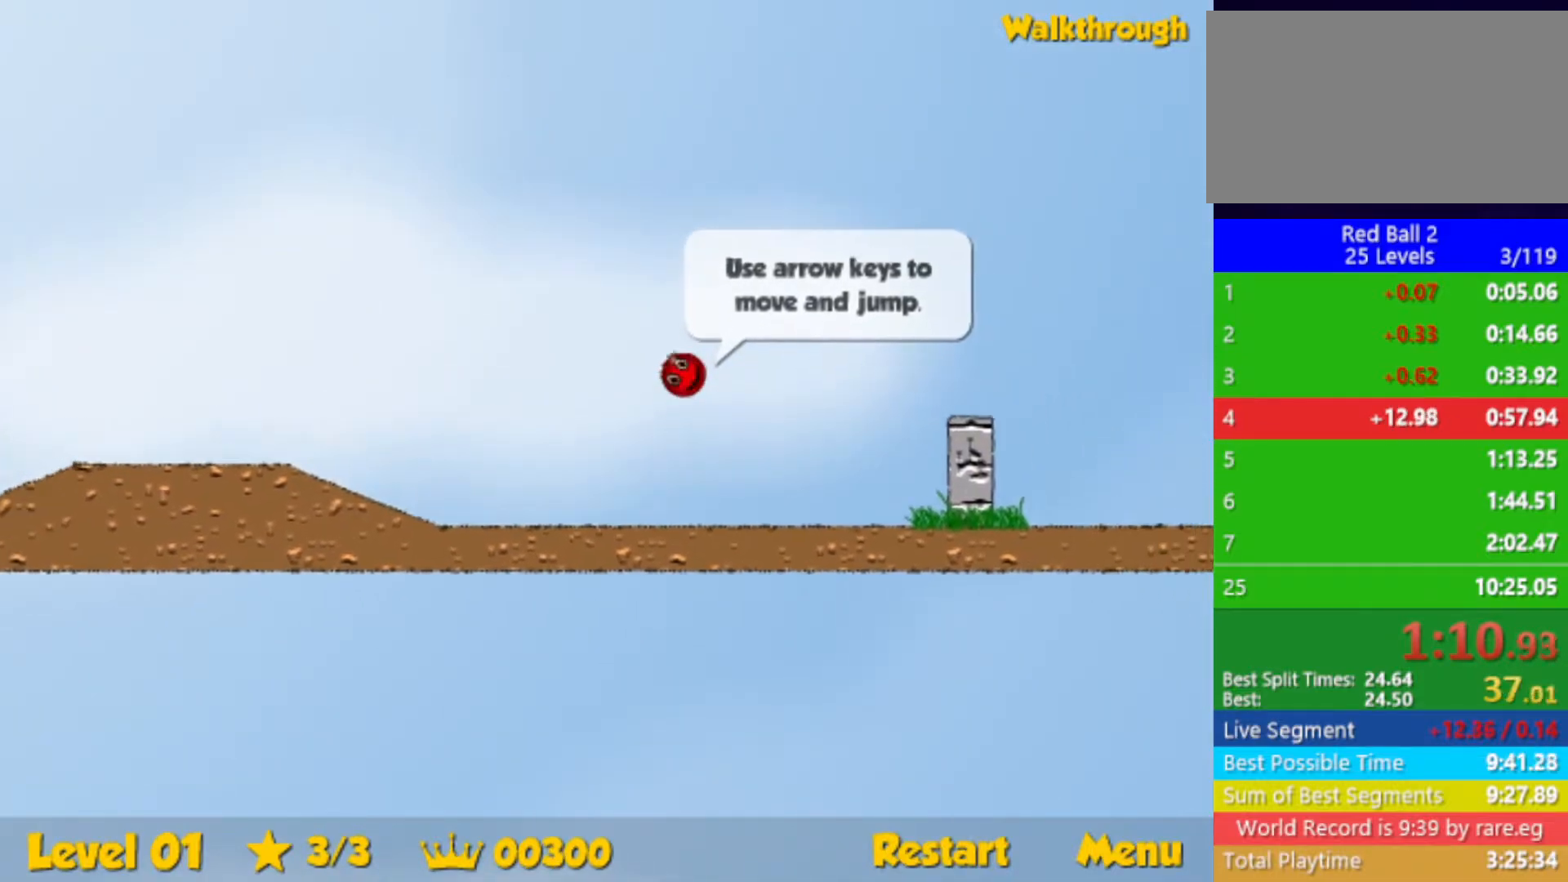
{"keys": ["right", "up"], "events": []}
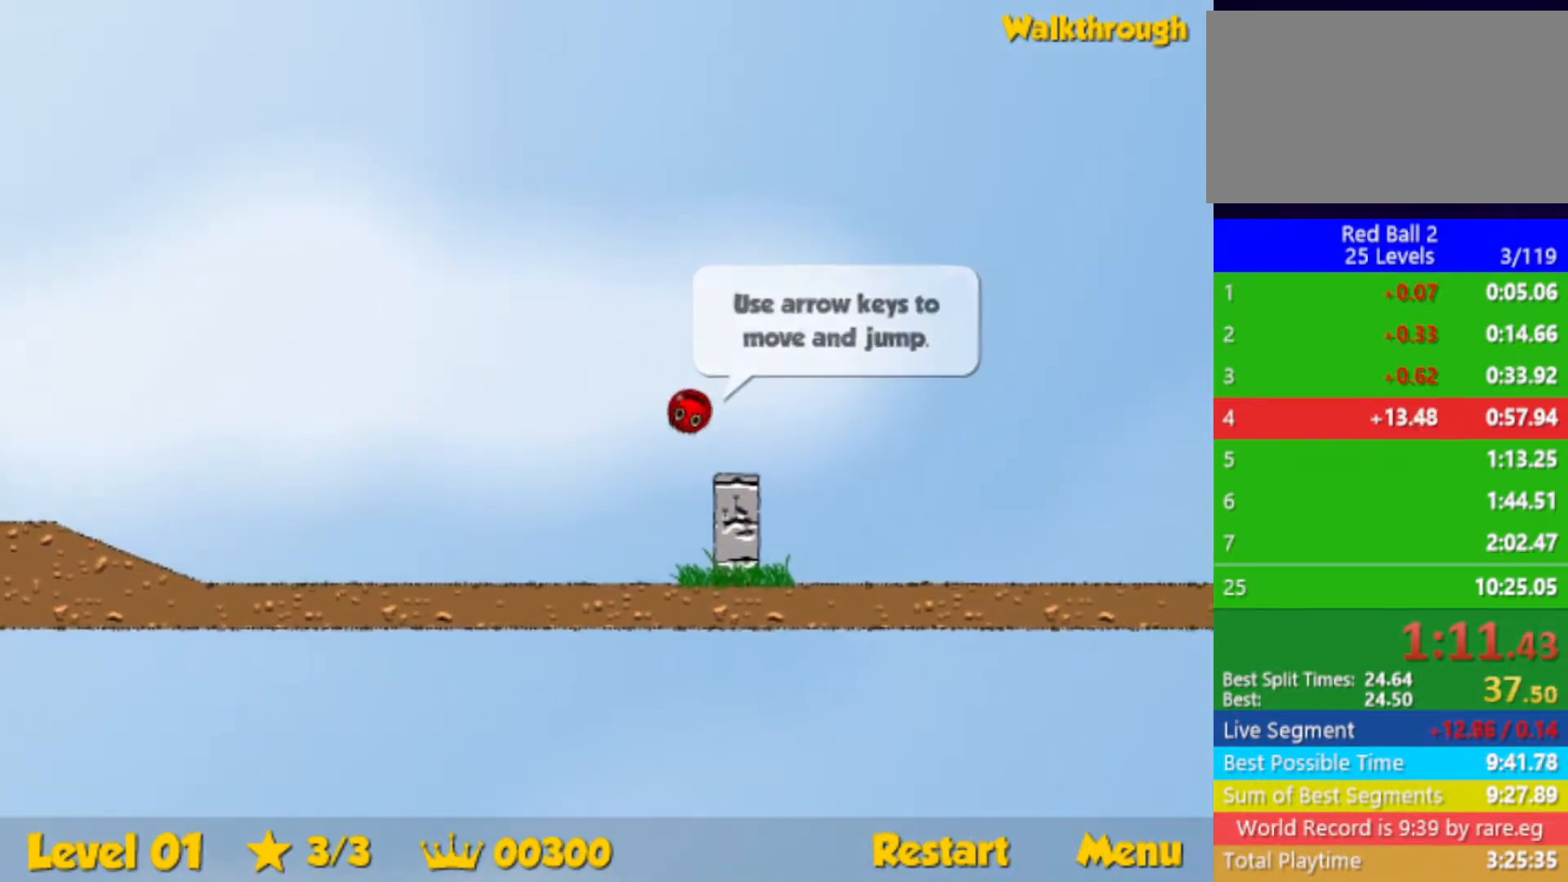
{"keys": ["right", "up"], "events": []}
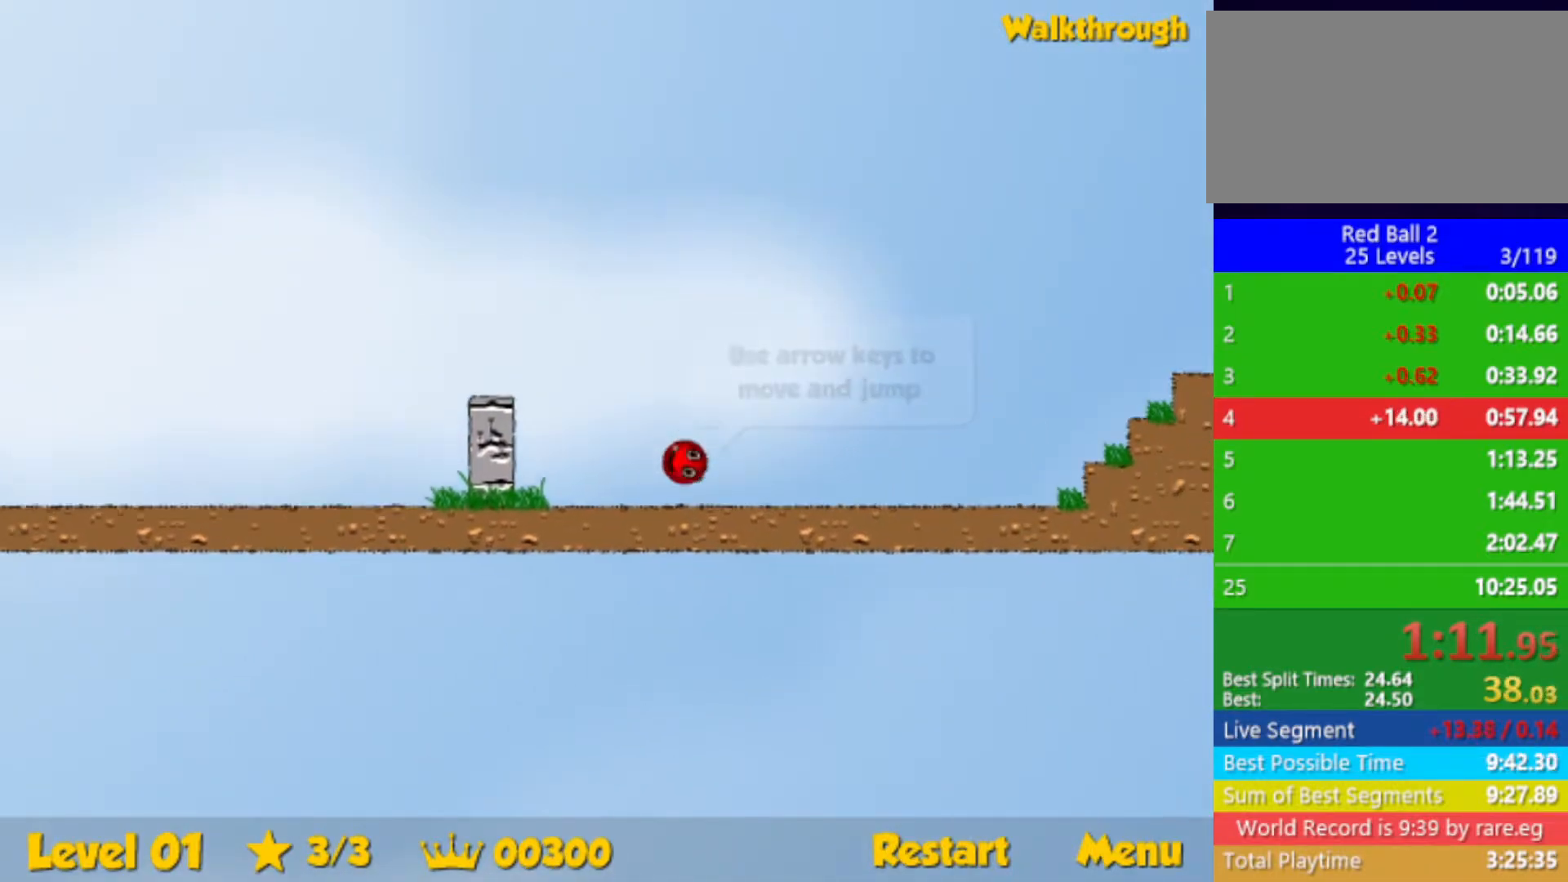
{"keys": ["right", "up"], "events": []}
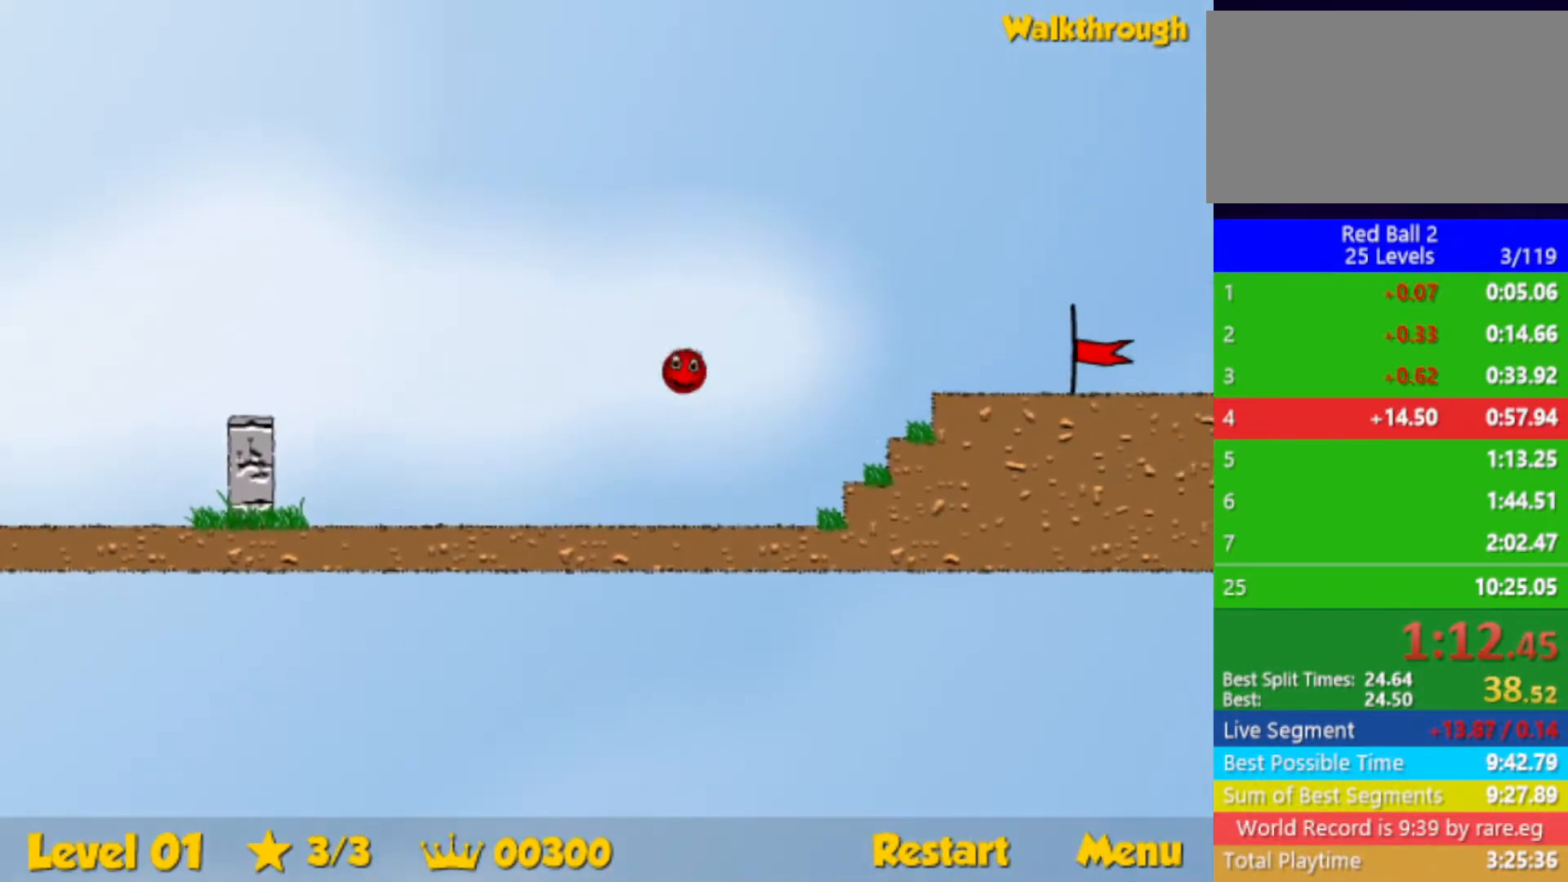
{"keys": ["right"], "events": [[433, "up", "up"]]}
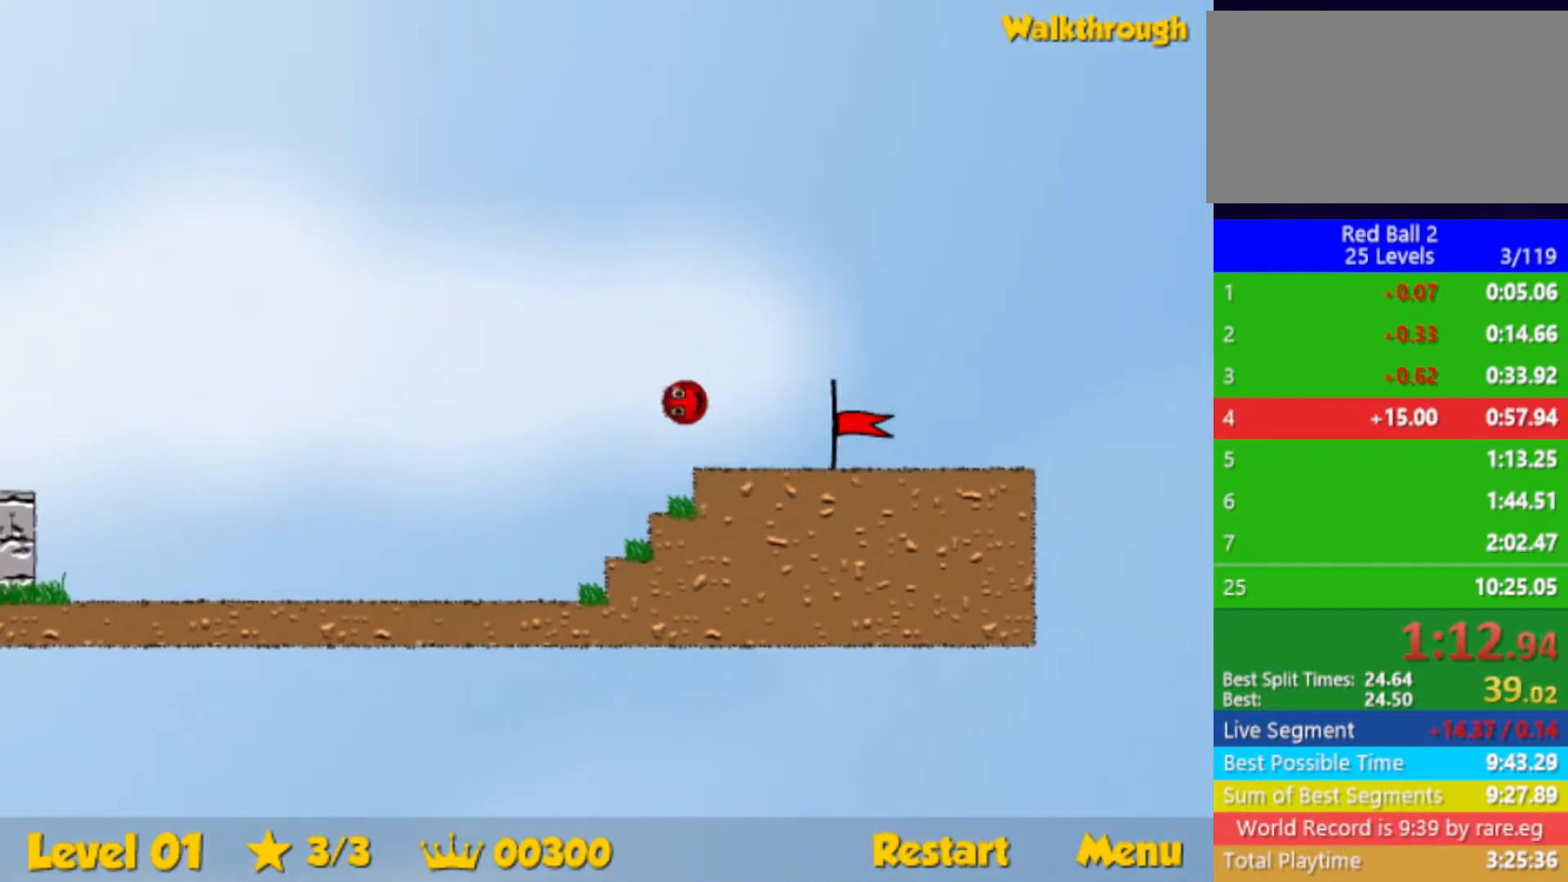
{"keys": [], "events": [[483, "right", "up"]]}
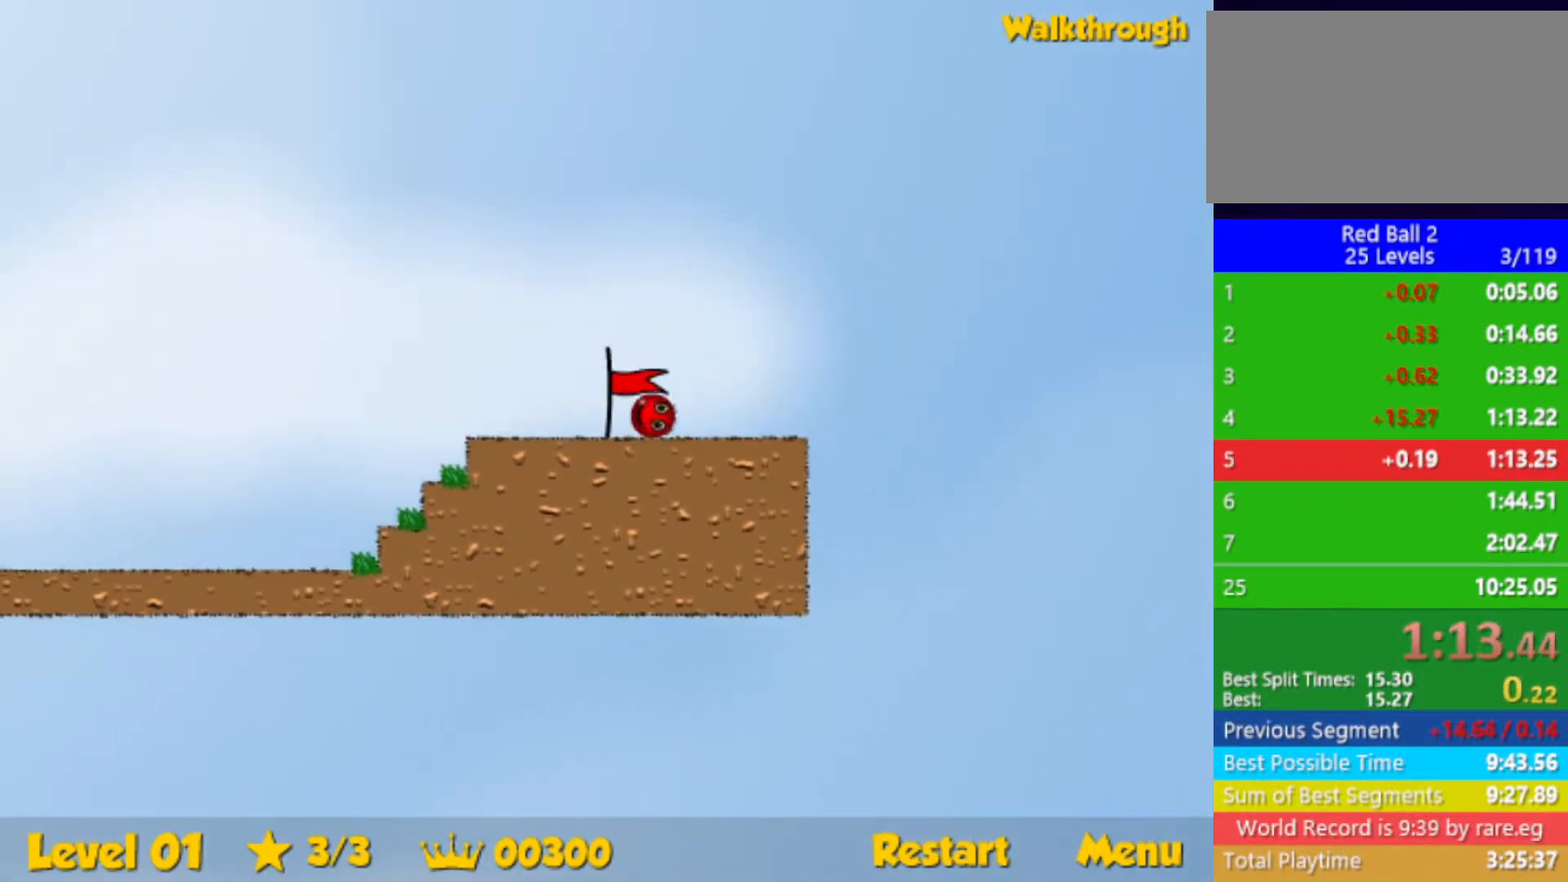
{"keys": [], "events": []}
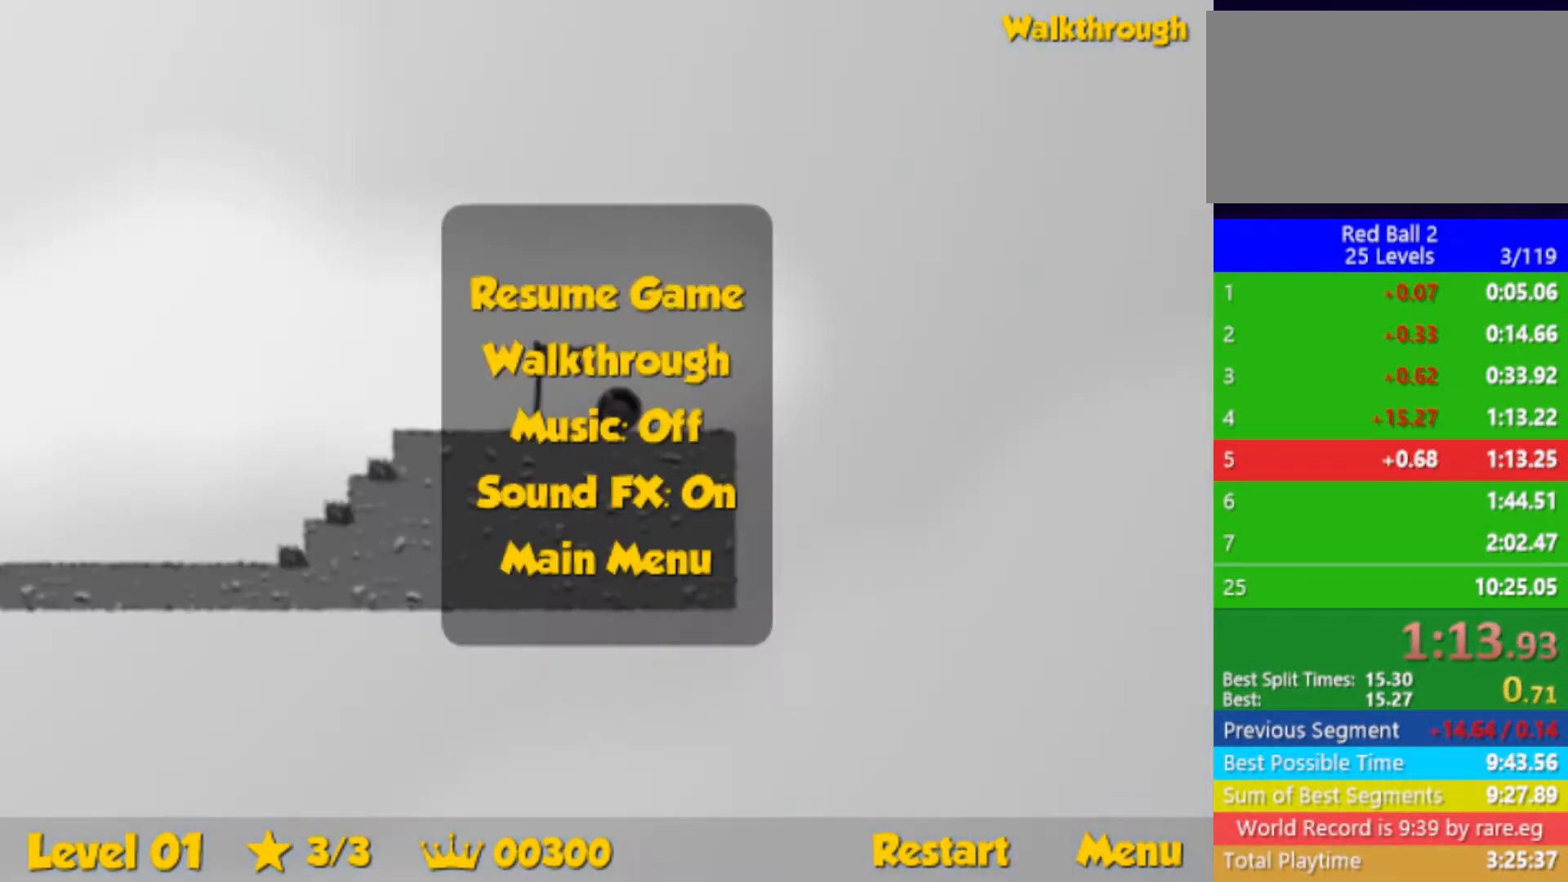
{"keys": [], "events": []}
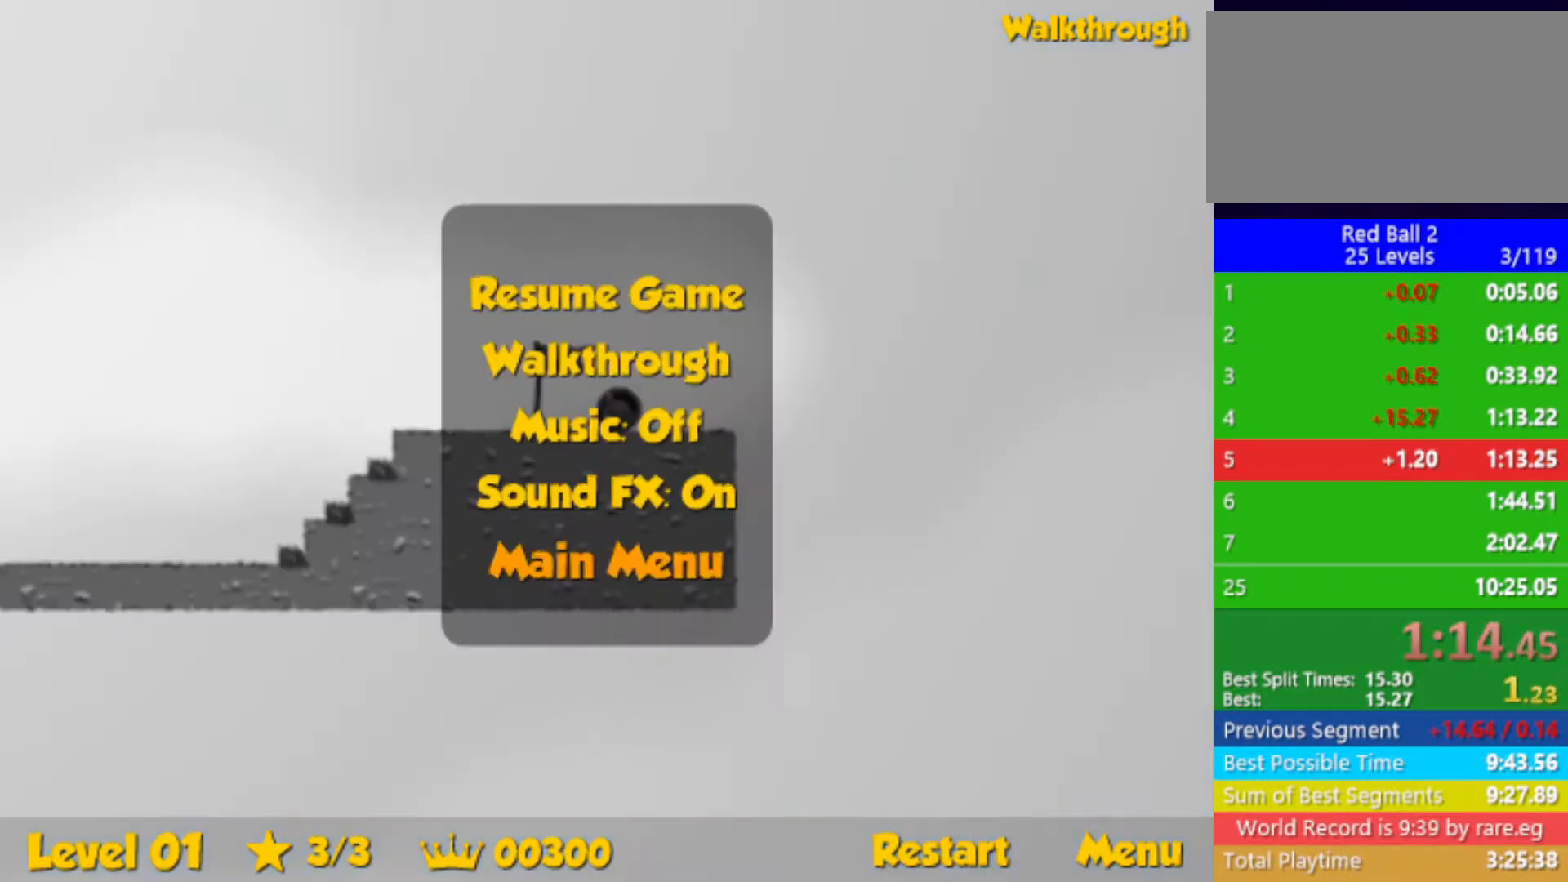
{"keys": [], "events": []}
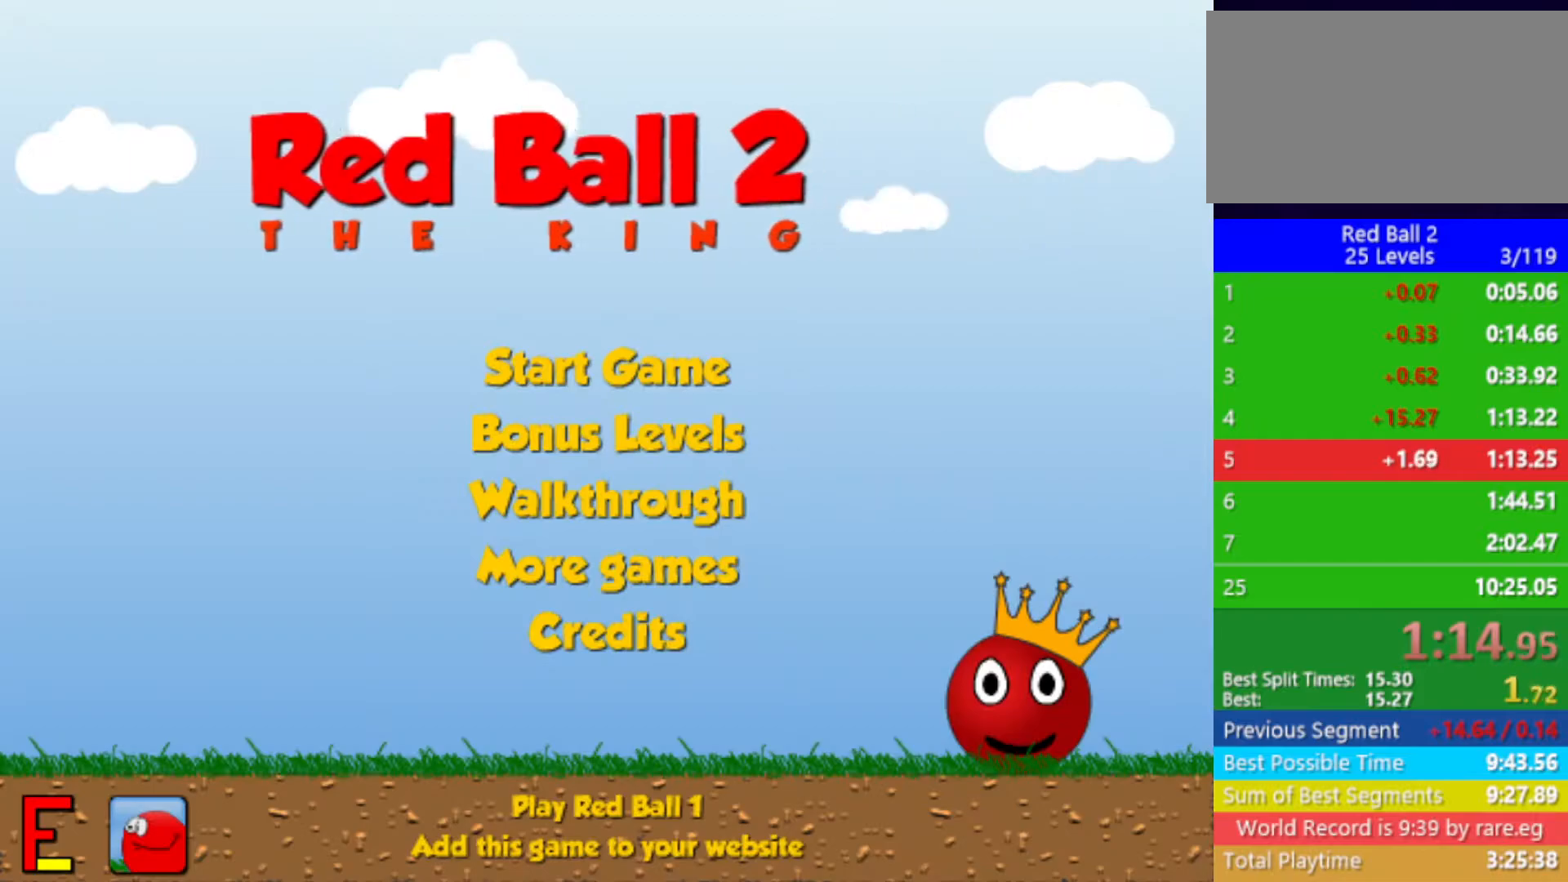
{"keys": [], "events": []}
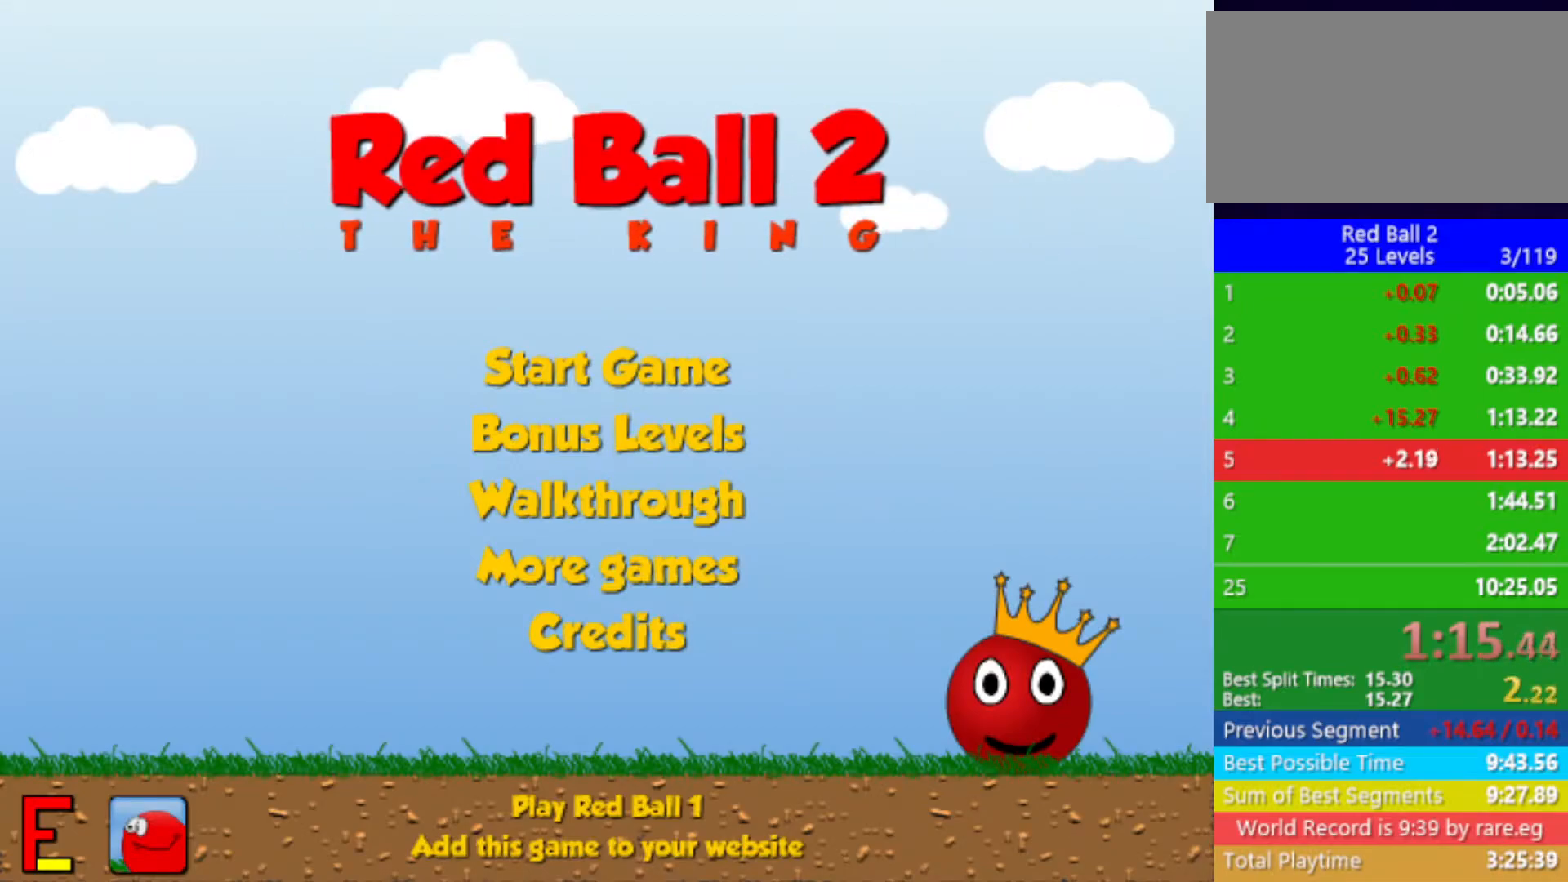
{"keys": [], "events": []}
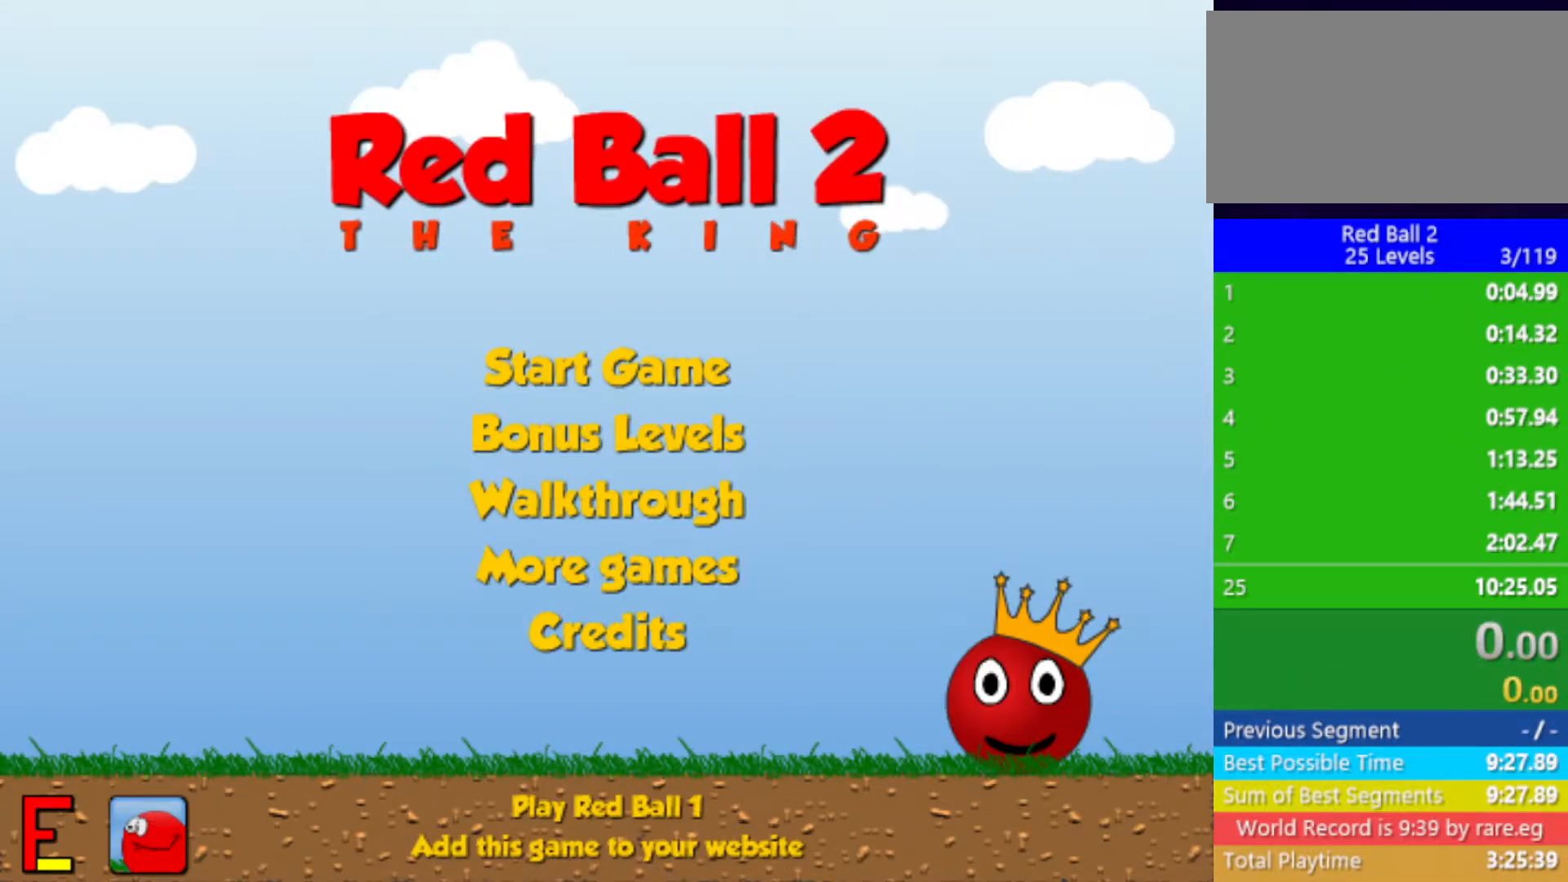
{"keys": [], "events": []}
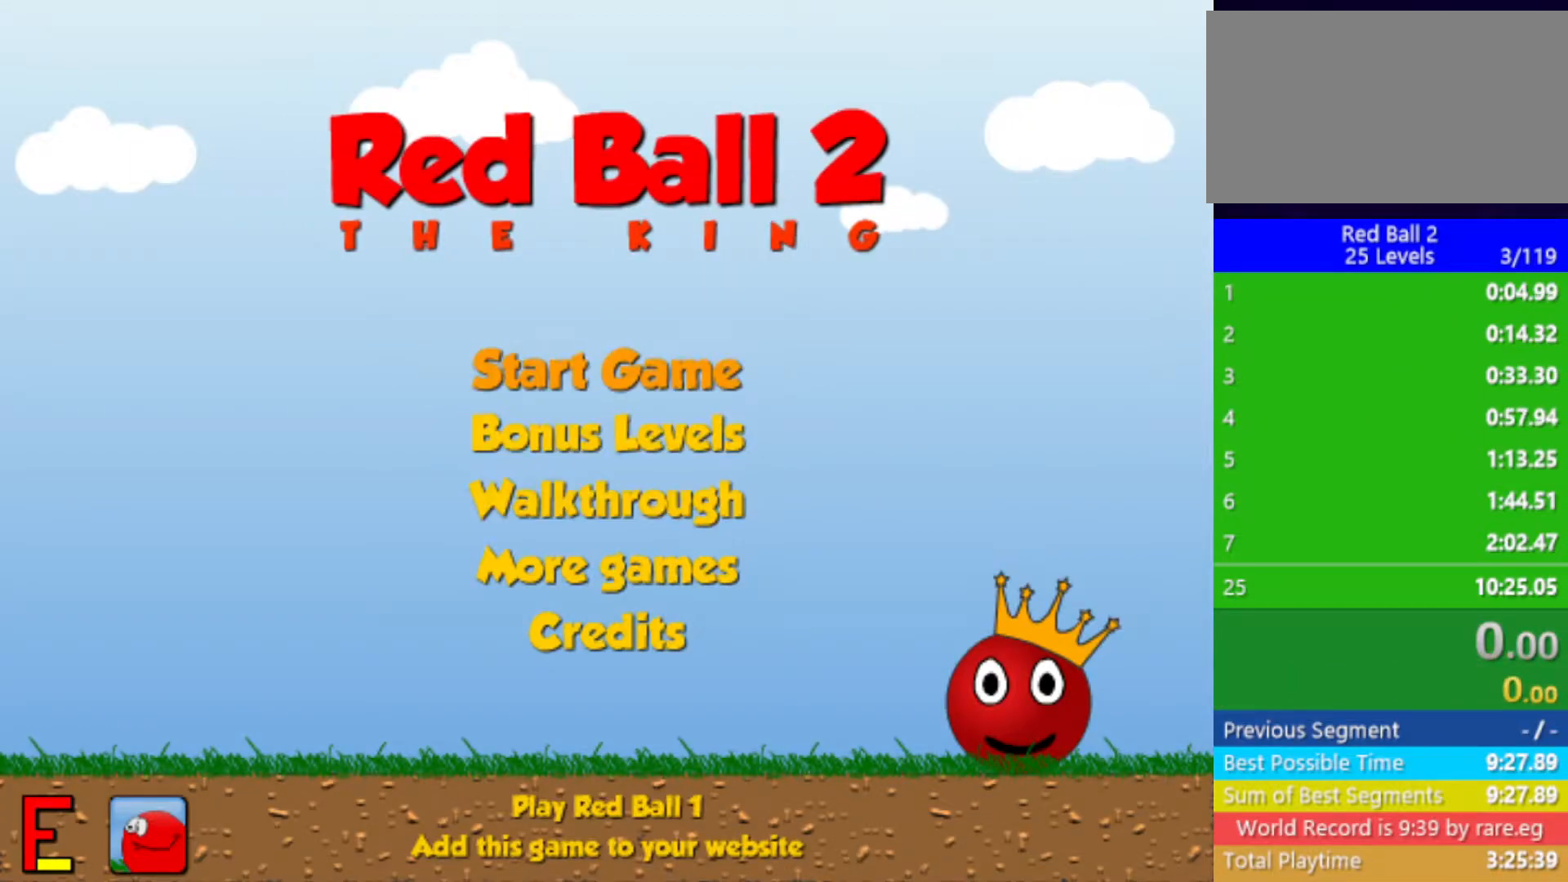
{"keys": [], "events": []}
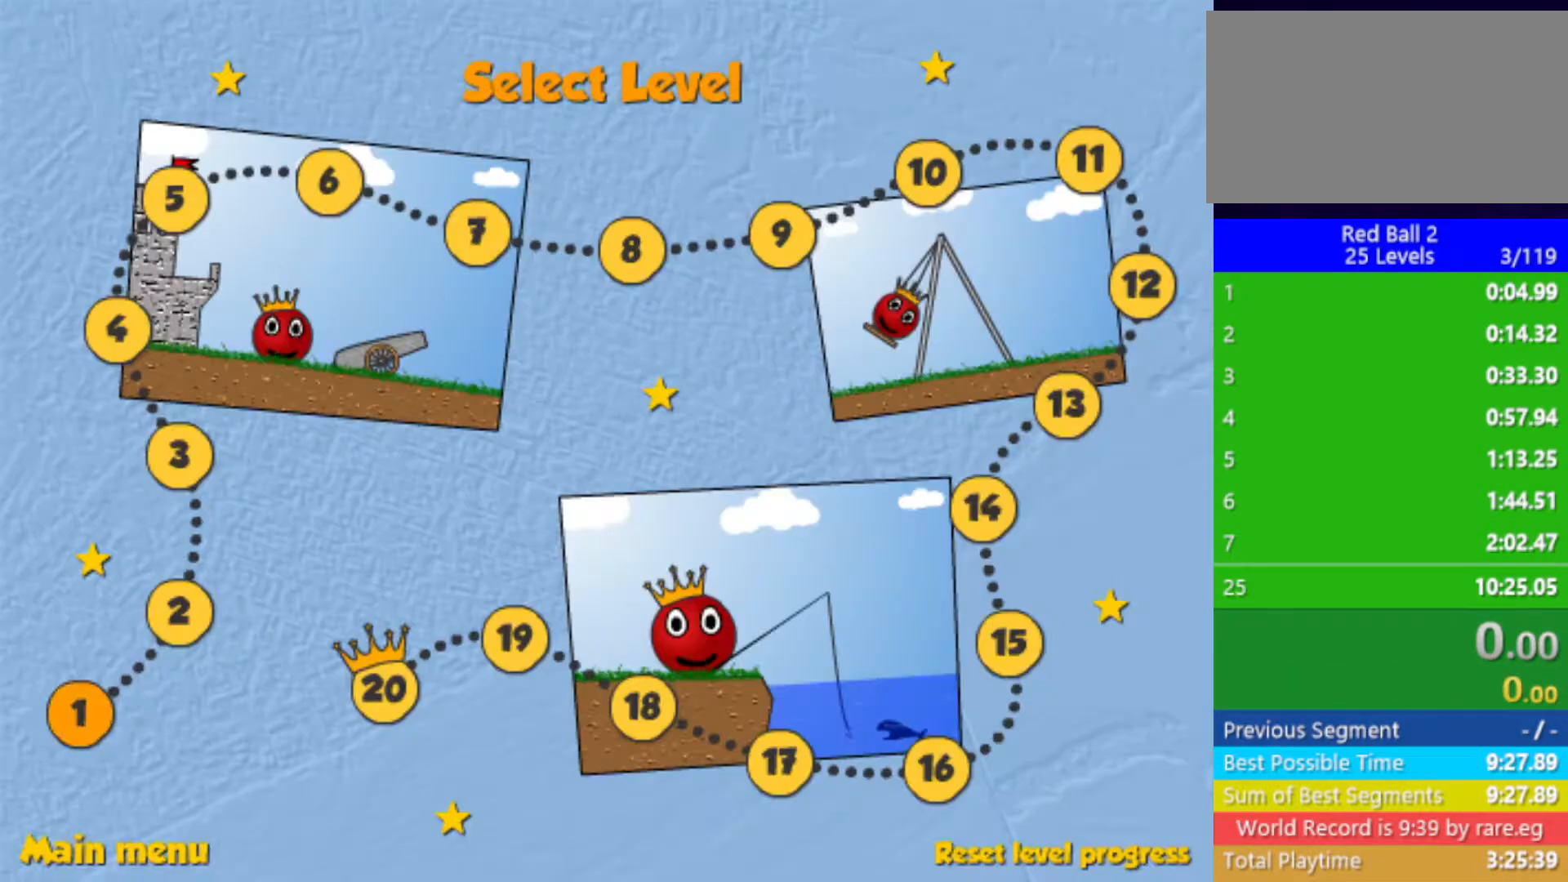
{"keys": [], "events": []}
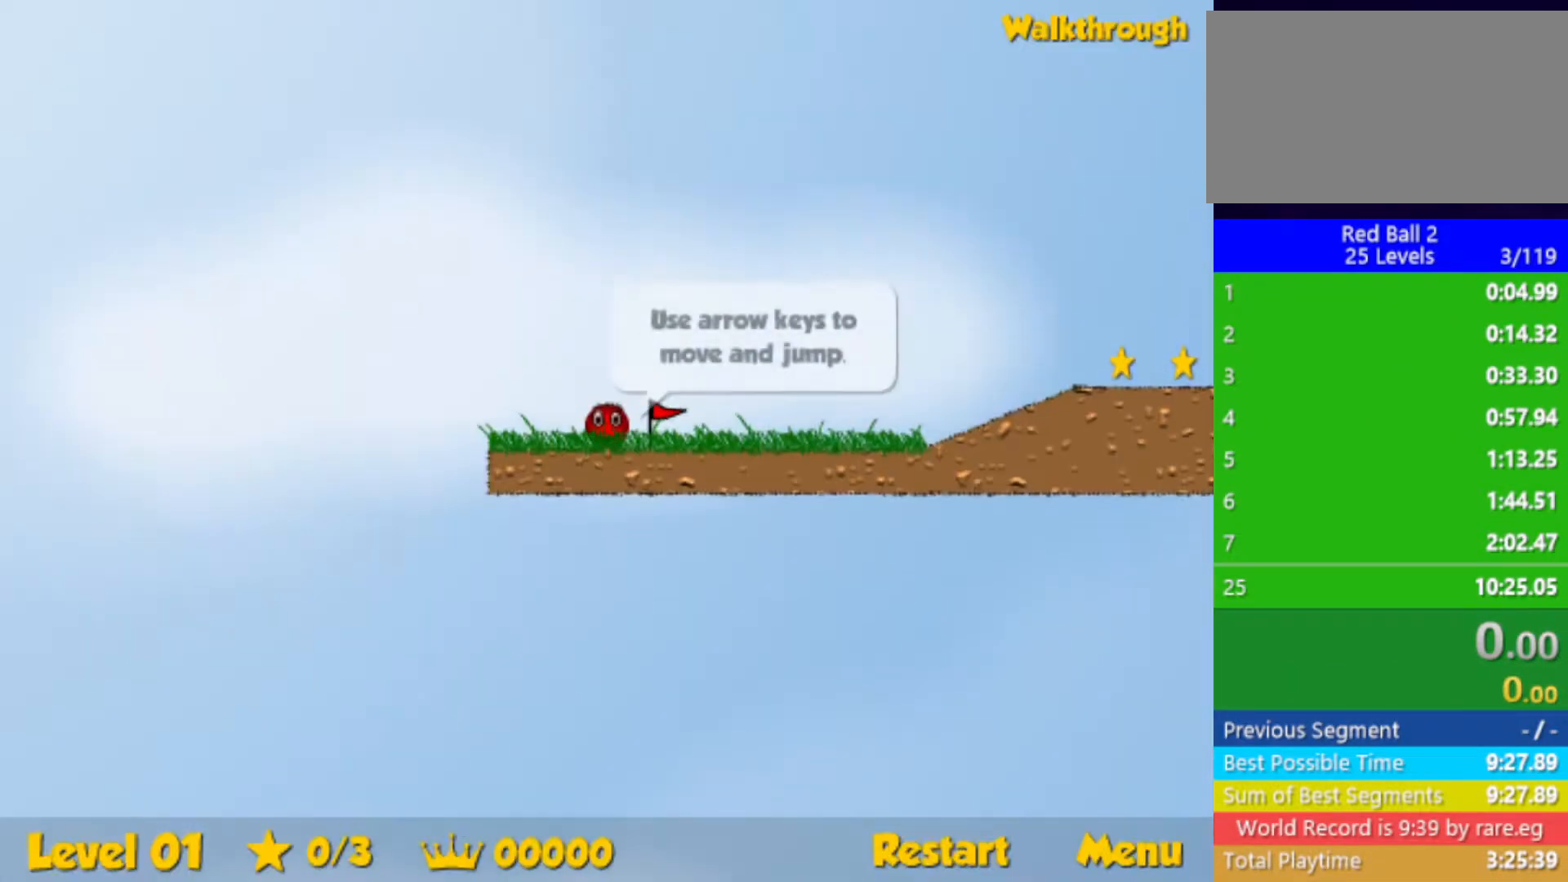
{"keys": ["right"], "events": [[267, "right", "down"]]}
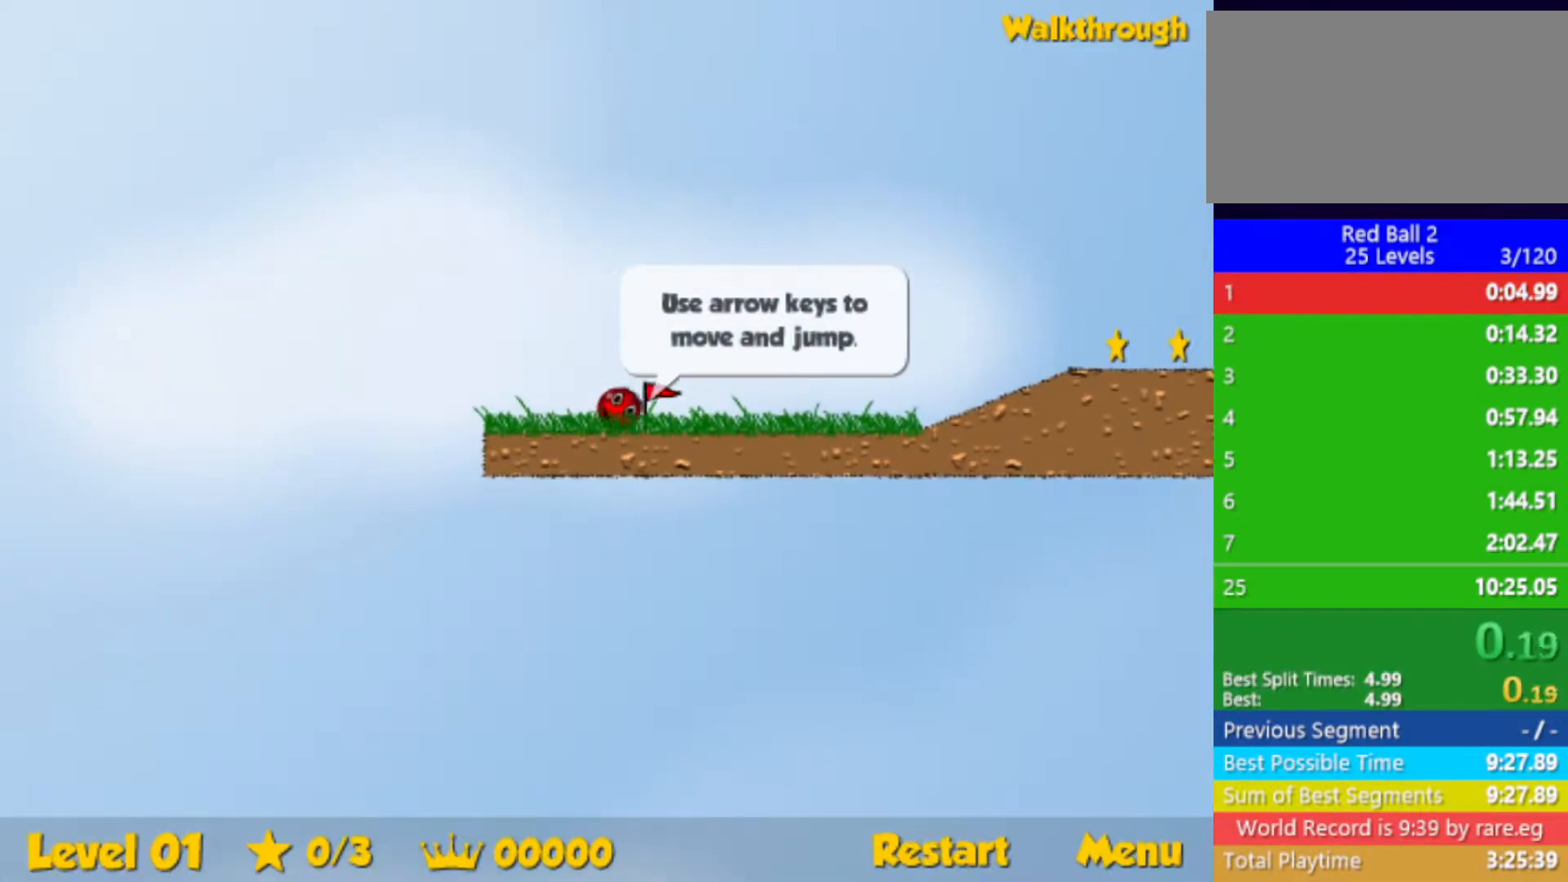
{"keys": ["right"], "events": []}
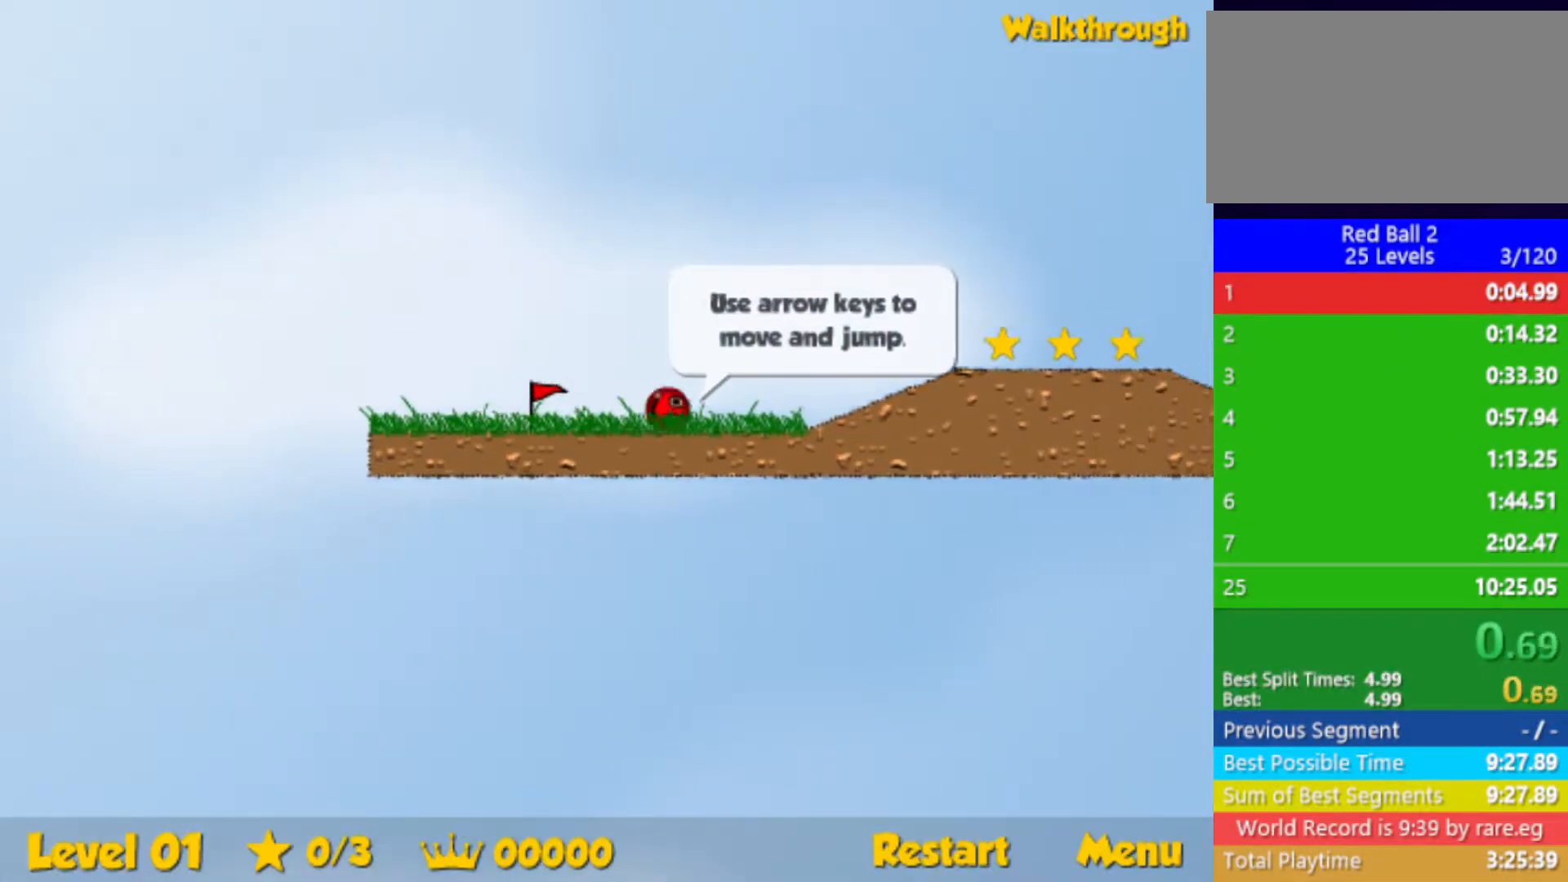
{"keys": ["right"], "events": [[200, "up", "down"], [250, "up", "up"]]}
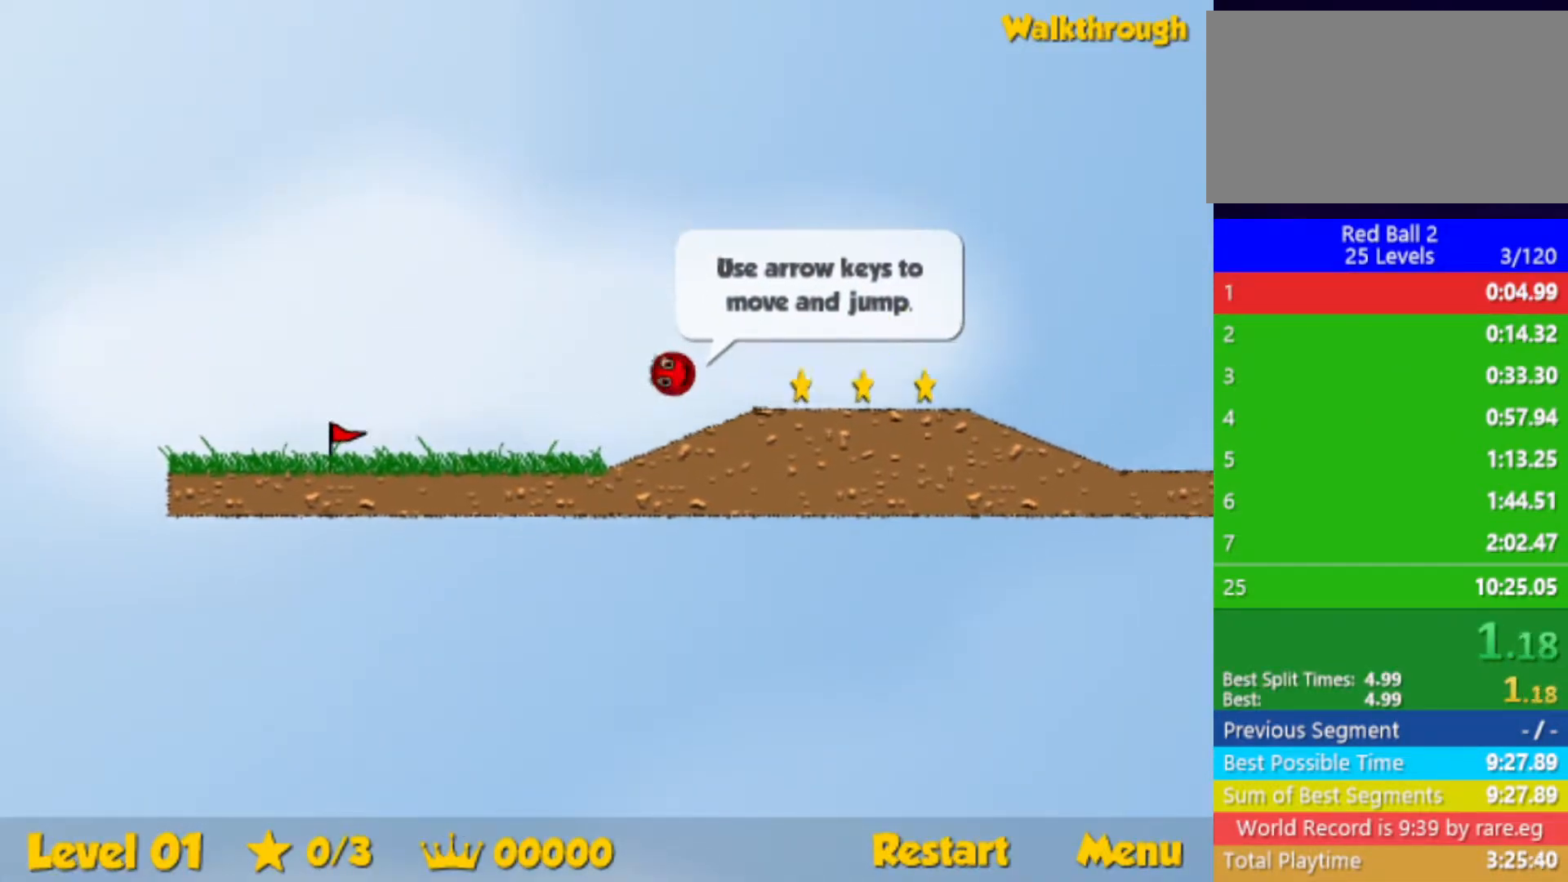
{"keys": ["right"], "events": [[17, "up", "down"], [217, "up", "up"]]}
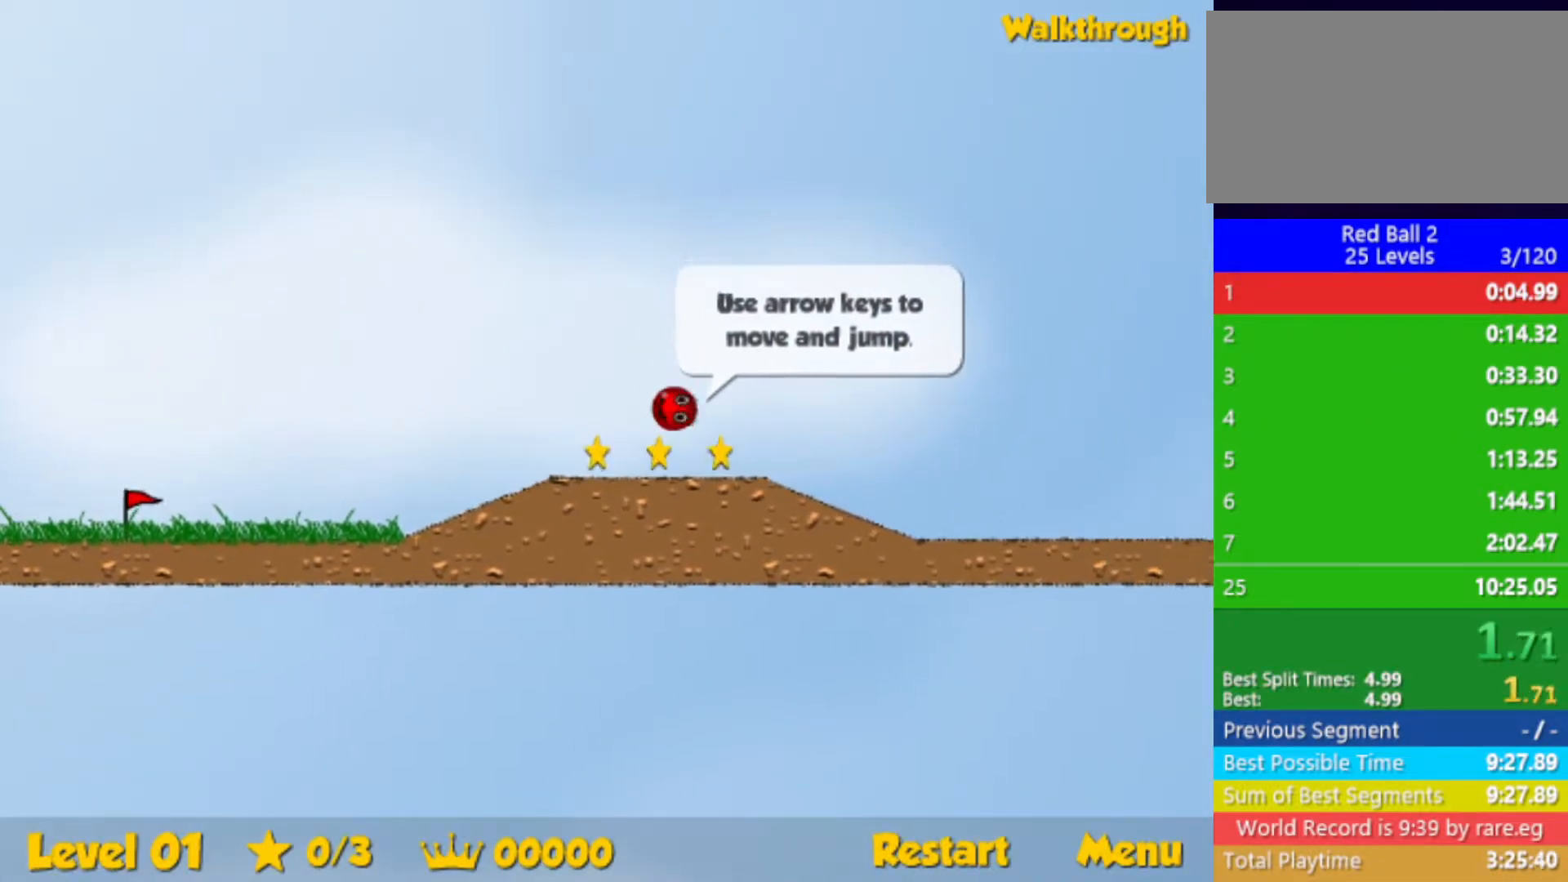
{"keys": [], "events": [[233, "right", "up"]]}